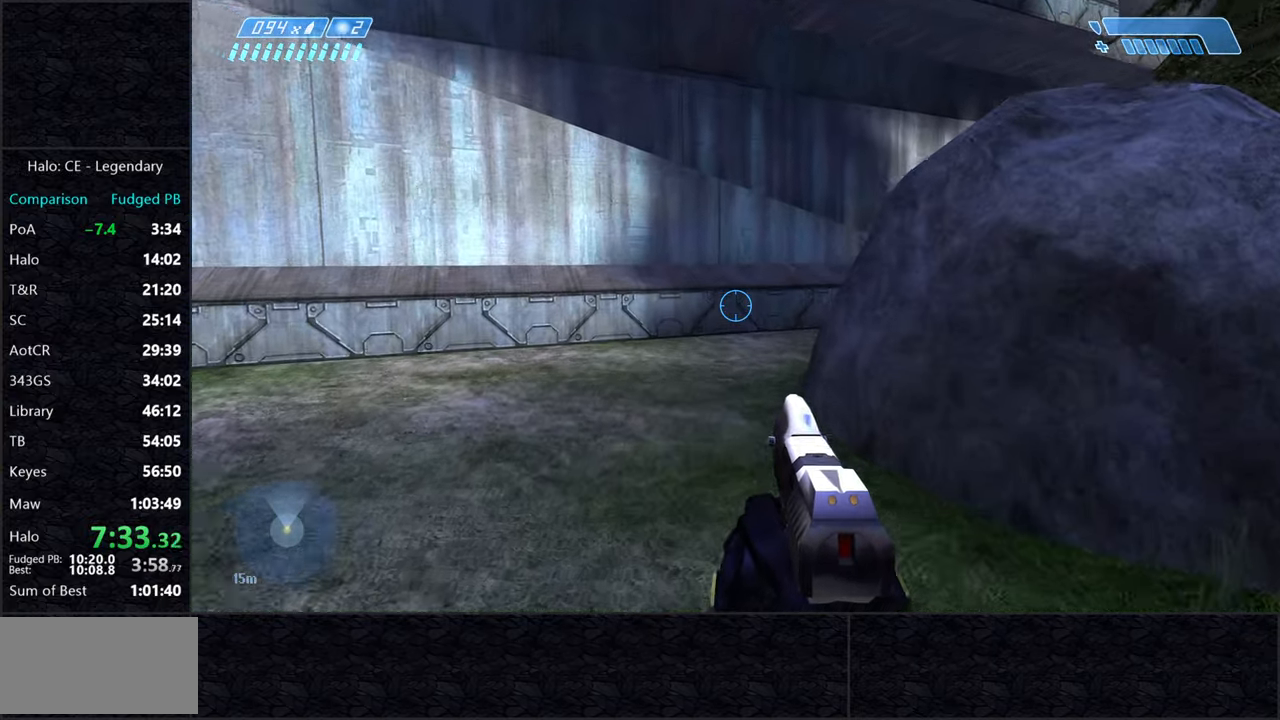
Gameplay with keyboard and mouse; each line is a JSON object with the keys and mouse buttons held at the frame after it. "events" lists presses ("down") and releases ("up") of "2", "3", "a", "alt", "c", "caps_lock", "ctrl", "d", "e", "escape", "f", "g", "q", "r", "s", "shift", "space", "tab", "v", "w", "x", "z", "mouse_left" and "mouse_right" between this image and that frame as [ms after this image, input, new state], when the widget could be followed in between. "mouse_left", "mouse_right" = the "left", "right" buttons of the "mouse" list. No other keys are recorded. Not read: mouse_move.
{"keys": ["w"], "mouse": [], "events": []}
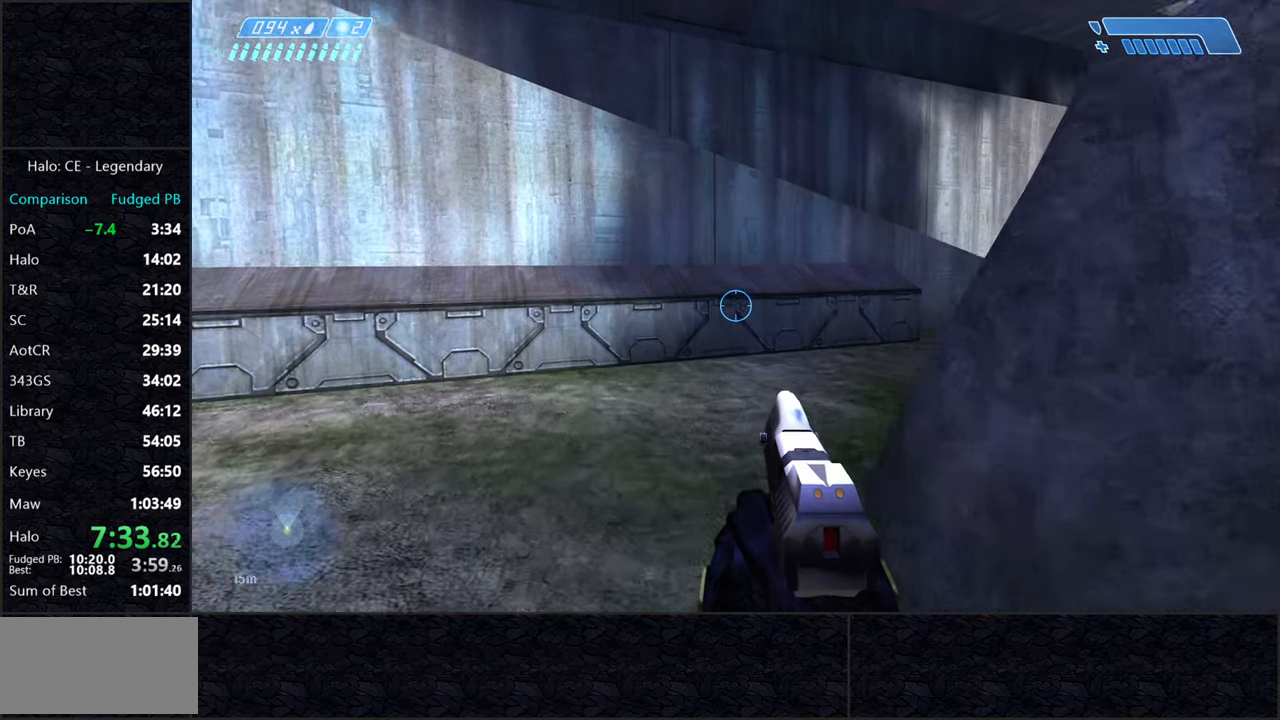
{"keys": ["w"], "mouse": [], "events": []}
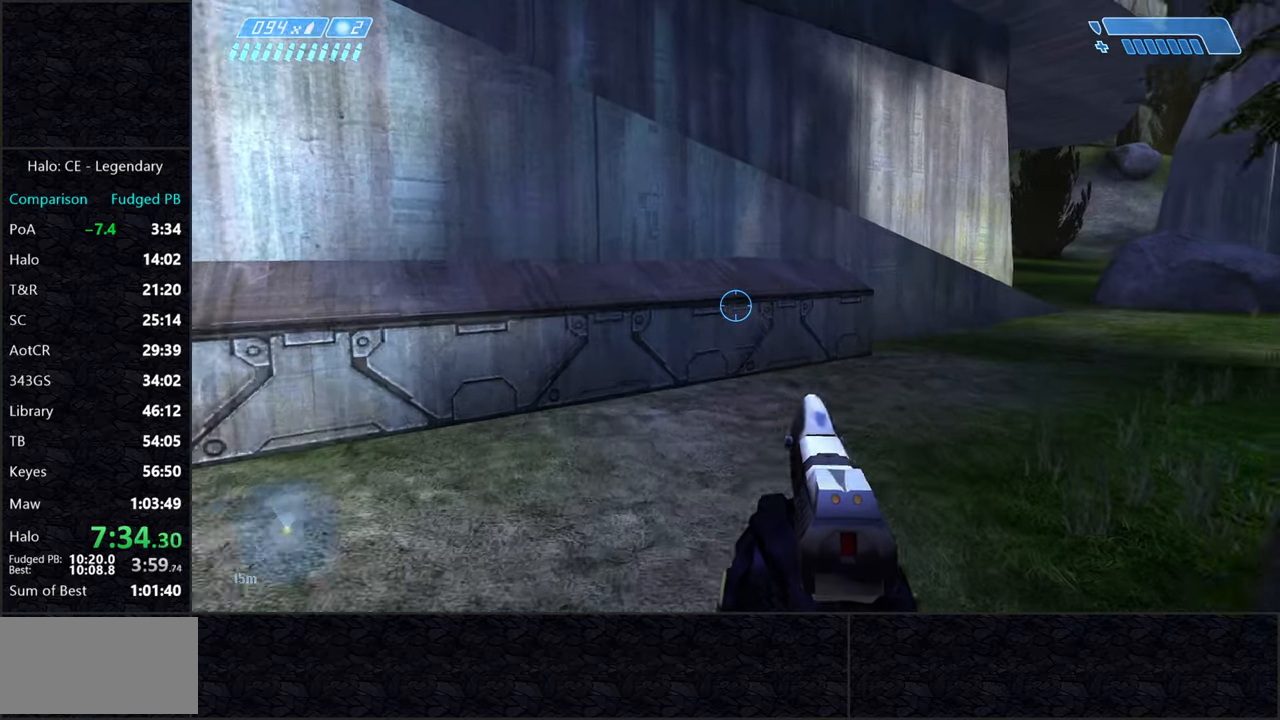
{"keys": ["space", "w"], "mouse": [], "events": [[333, "space", "down"]]}
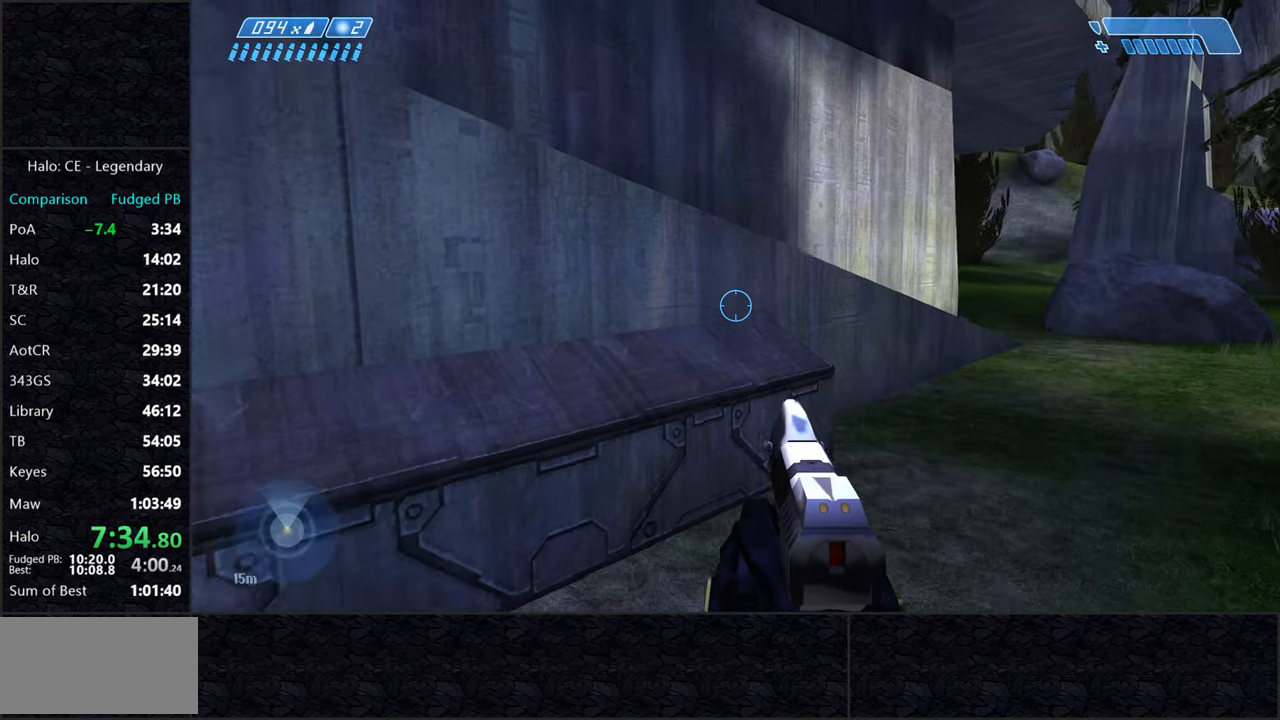
{"keys": ["space", "w"], "mouse": [], "events": []}
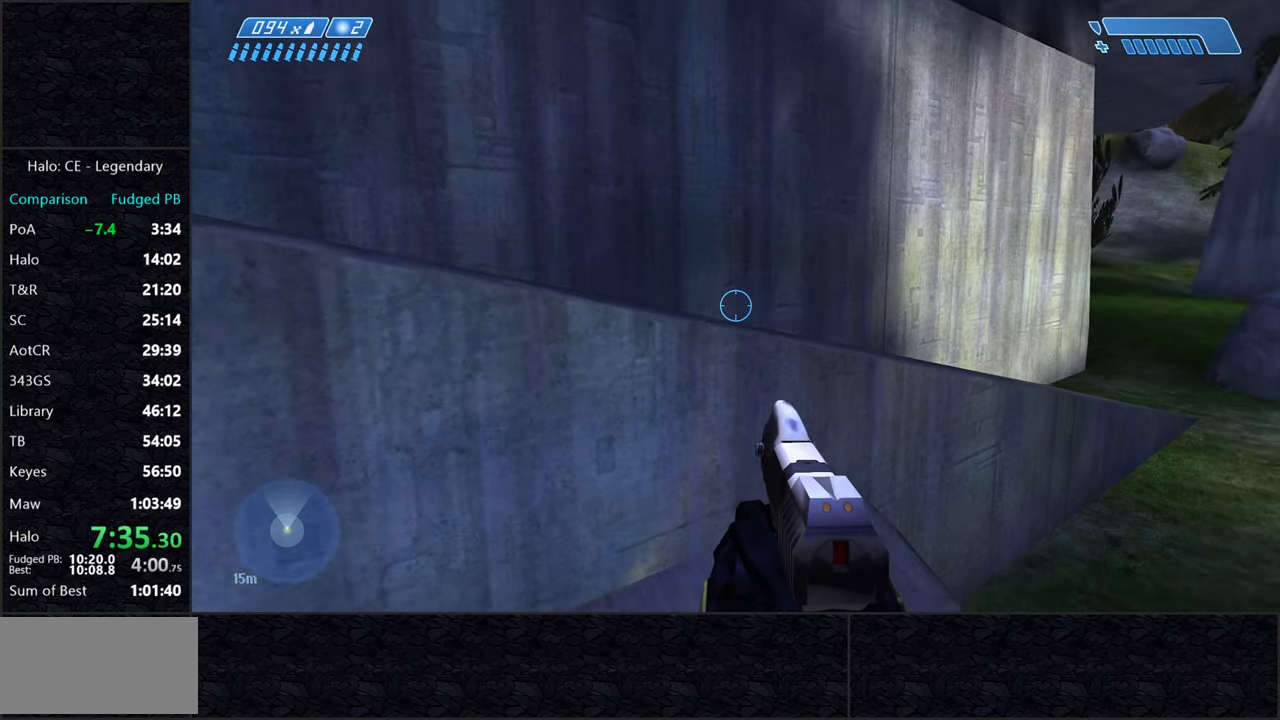
{"keys": [], "mouse": [], "events": [[83, "w", "up"], [133, "space", "up"]]}
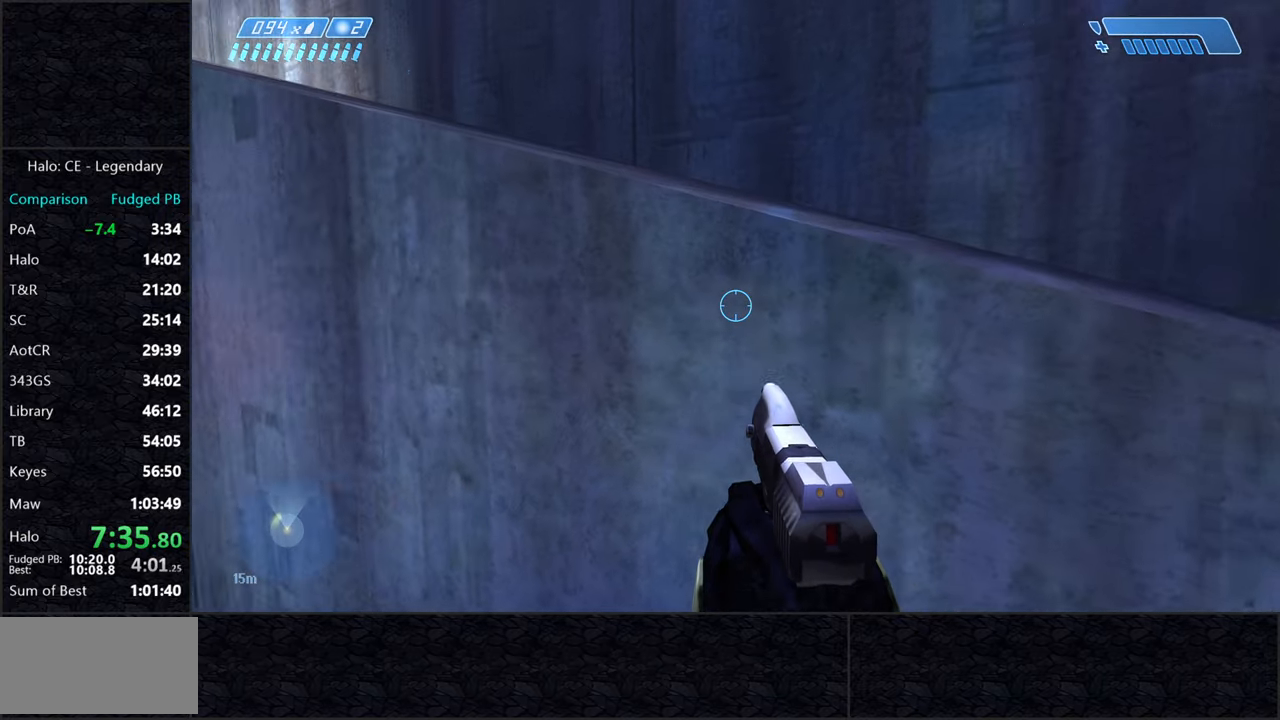
{"keys": ["ctrl", "w"], "mouse": [], "events": [[100, "space", "down"], [100, "w", "down"], [183, "ctrl", "down"], [233, "space", "up"]]}
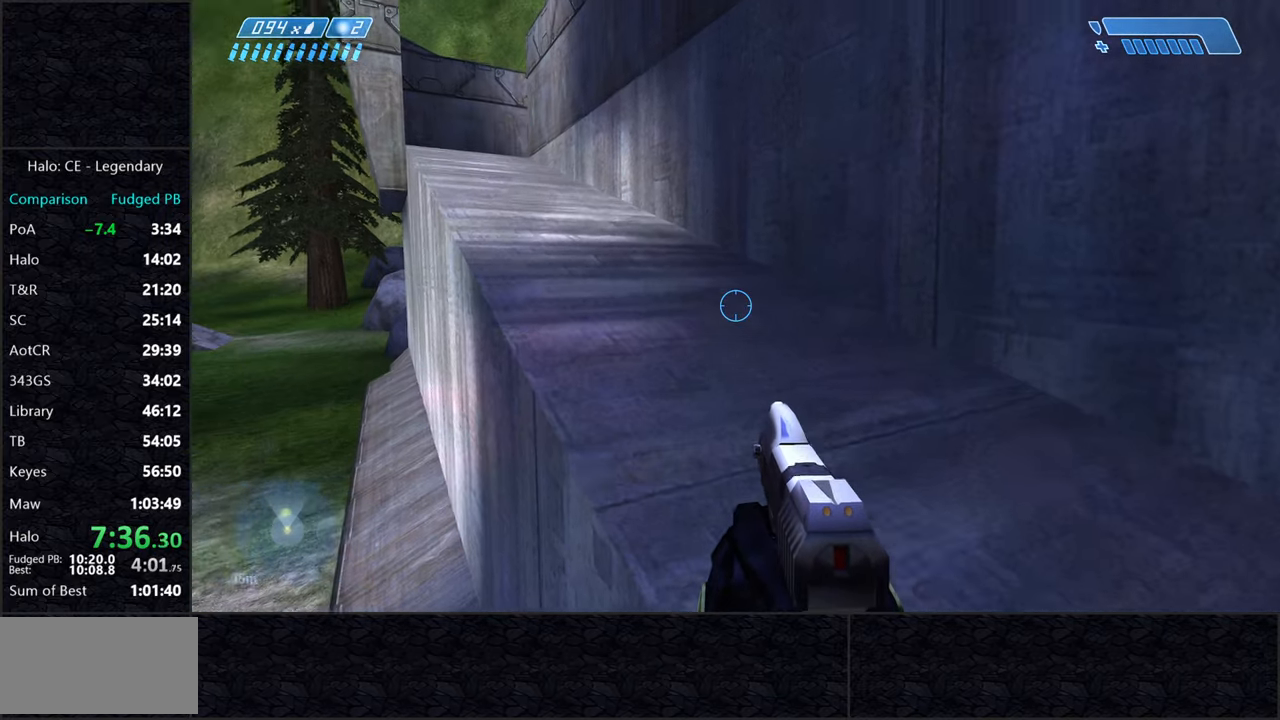
{"keys": ["ctrl", "w"], "mouse": [], "events": []}
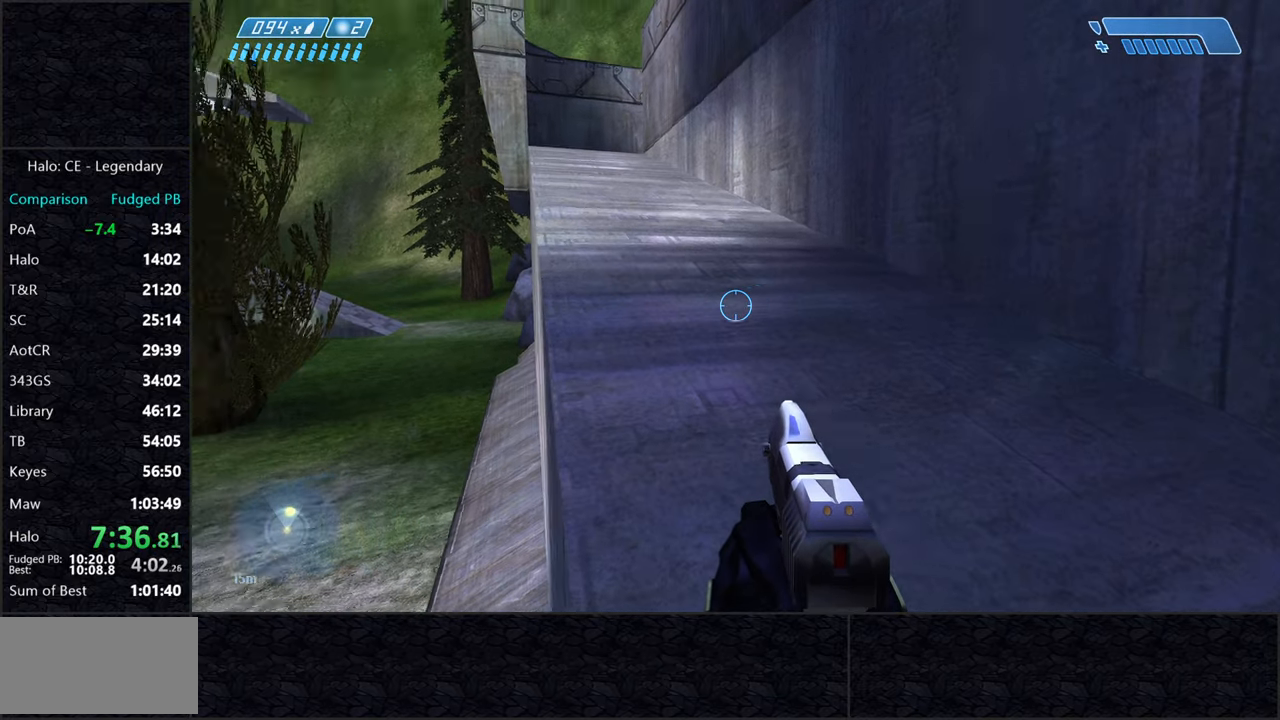
{"keys": ["w"], "mouse": [], "events": [[33, "ctrl", "up"]]}
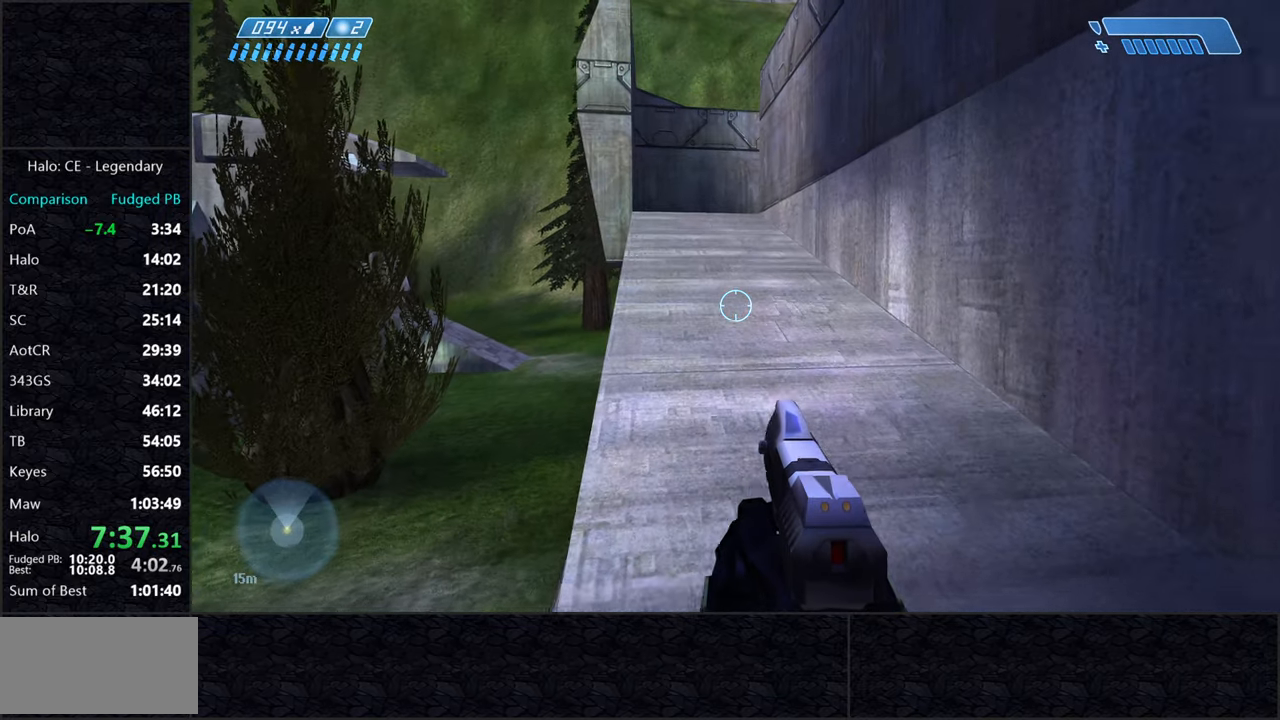
{"keys": ["w"], "mouse": [], "events": []}
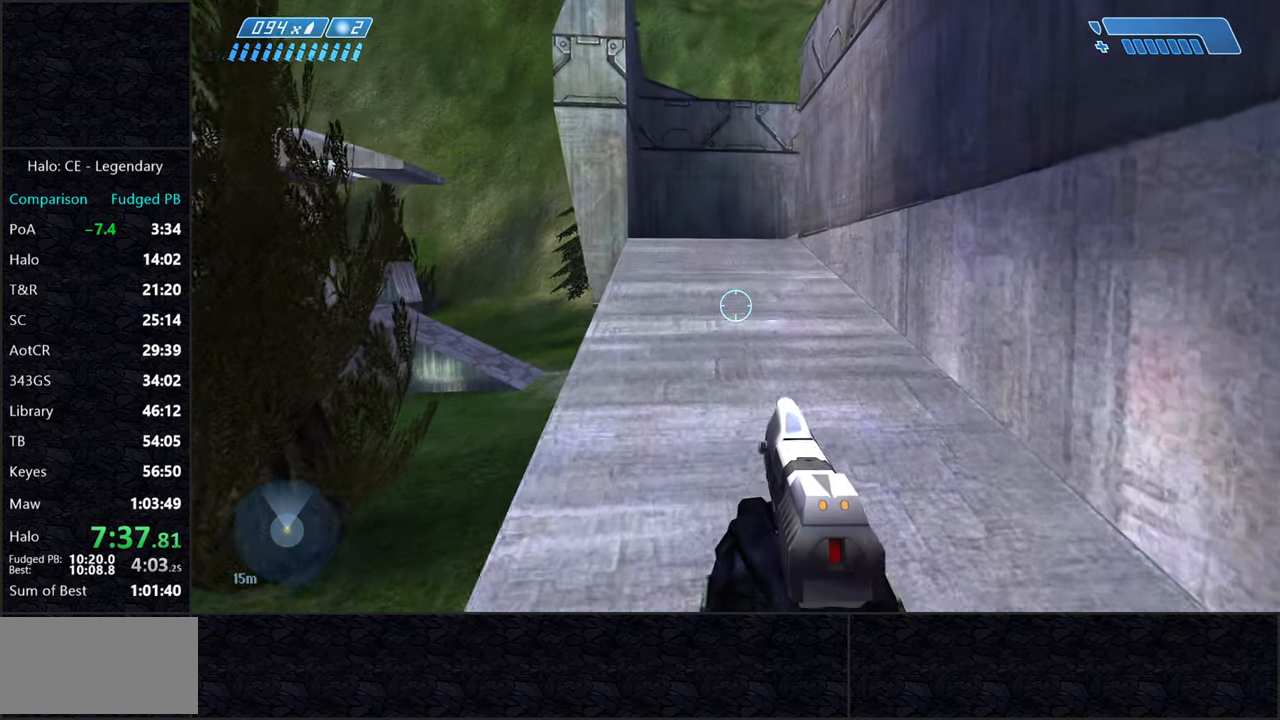
{"keys": ["space", "w"], "mouse": [], "events": [[400, "space", "down"]]}
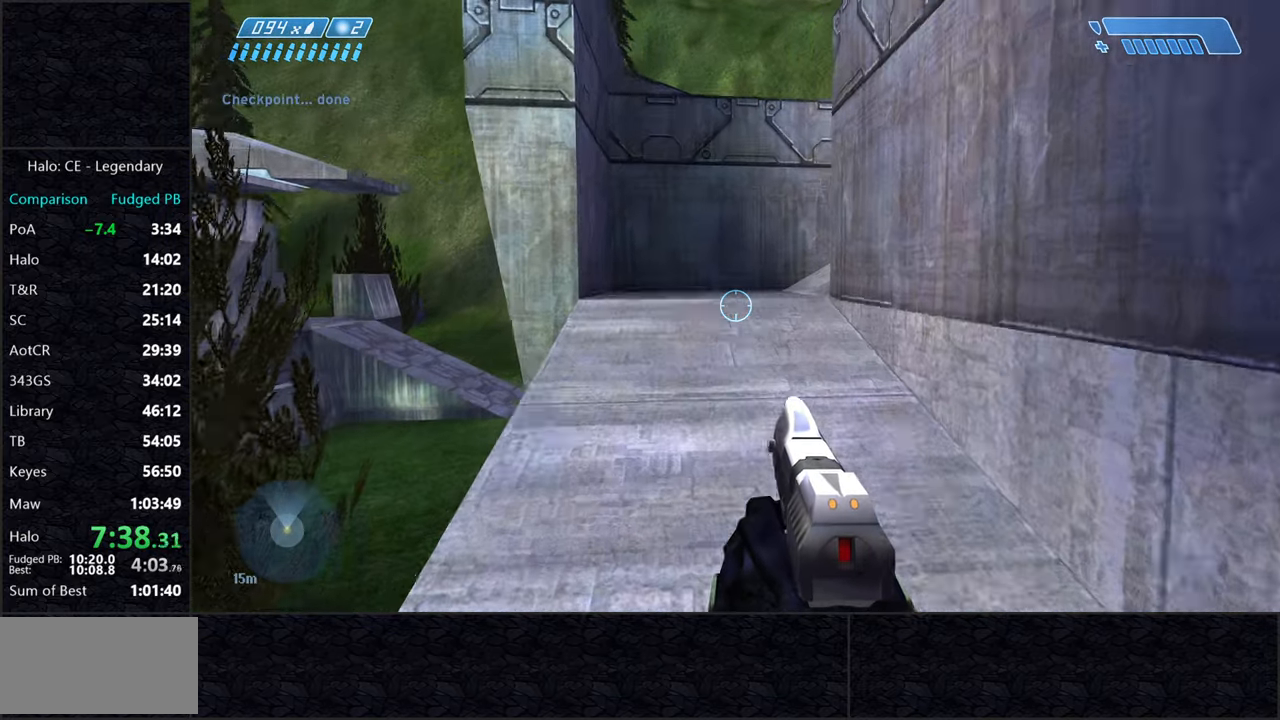
{"keys": ["w"], "mouse": [], "events": [[33, "space", "up"]]}
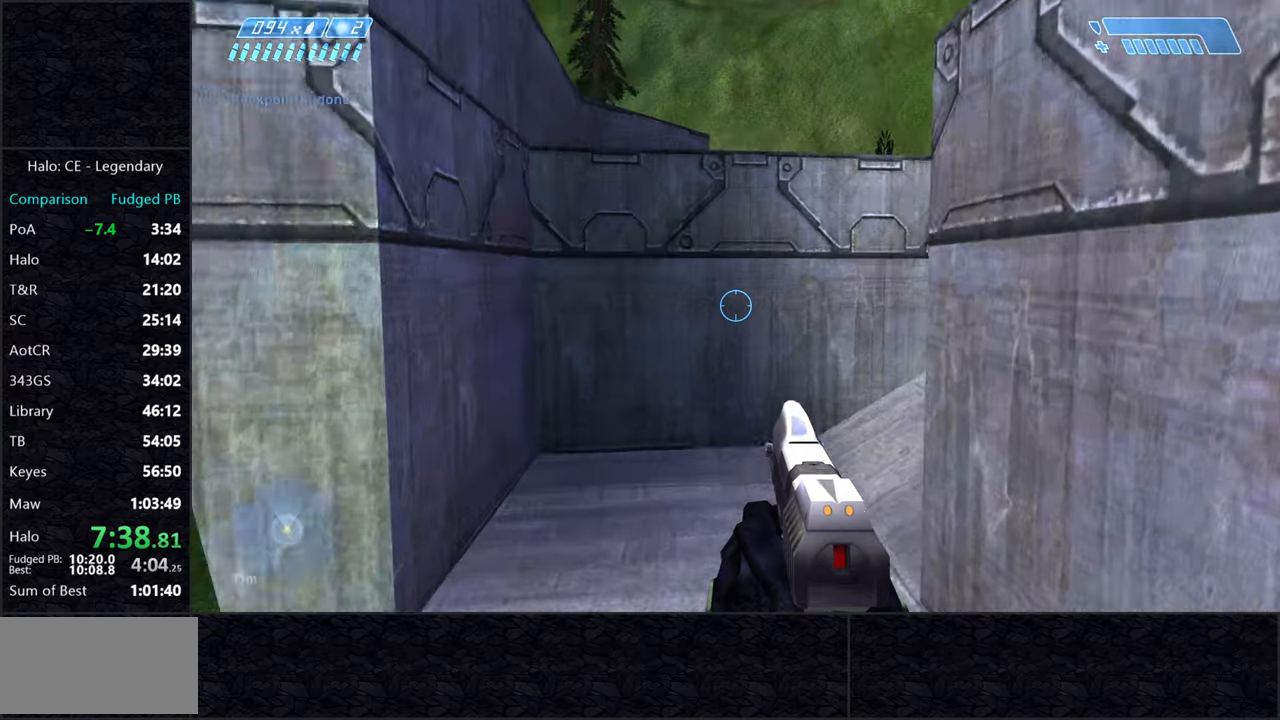
{"keys": ["w"], "mouse": [], "events": []}
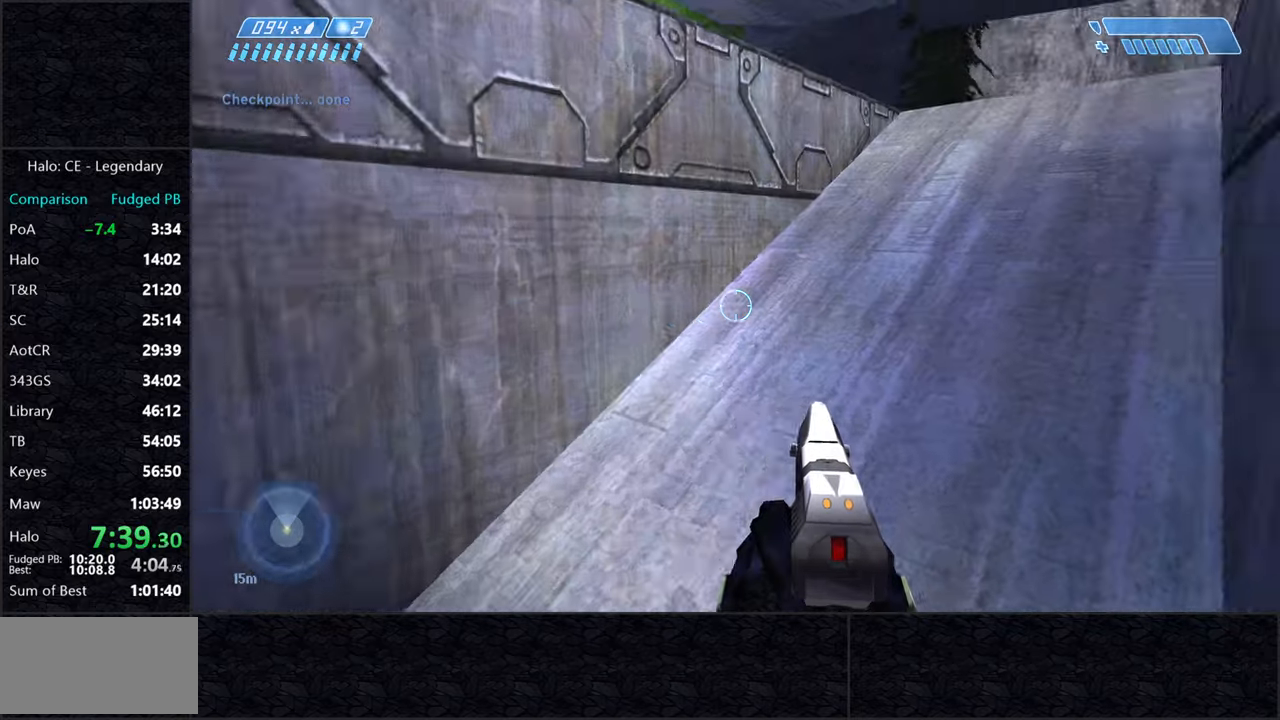
{"keys": ["space", "w"], "mouse": [], "events": [[484, "space", "down"]]}
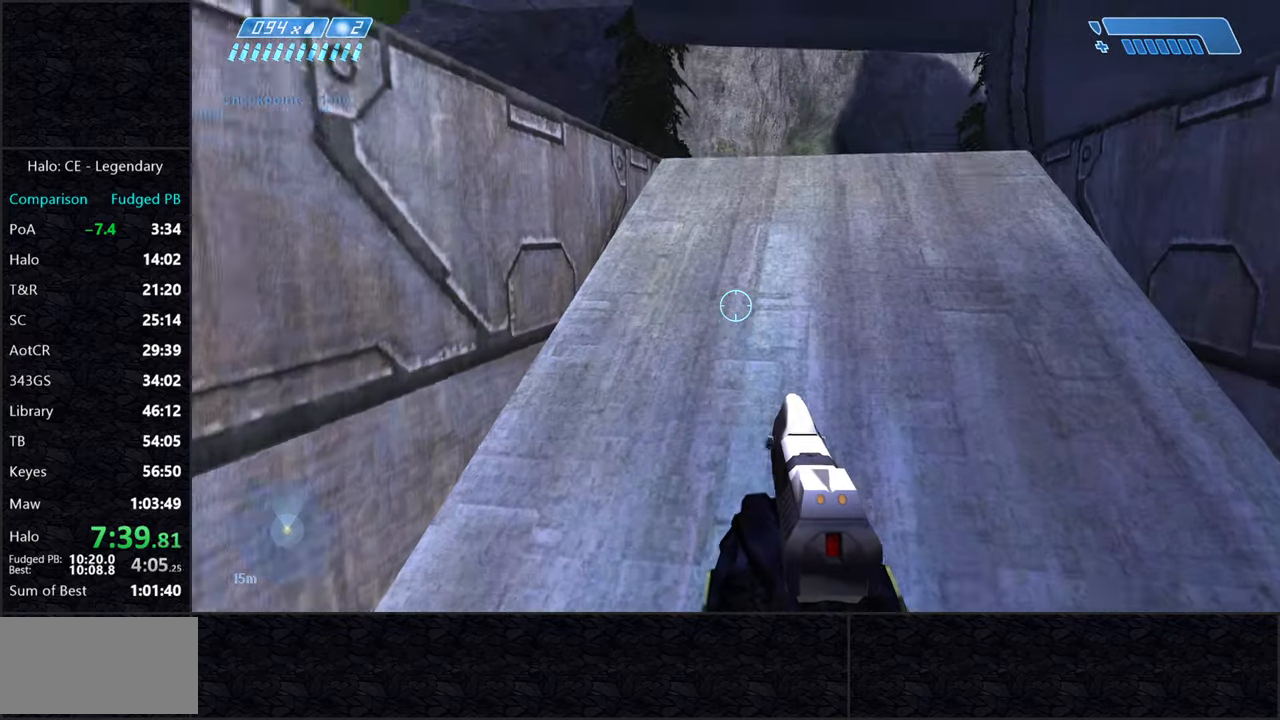
{"keys": ["d", "w"], "mouse": [], "events": [[134, "space", "up"], [317, "d", "down"]]}
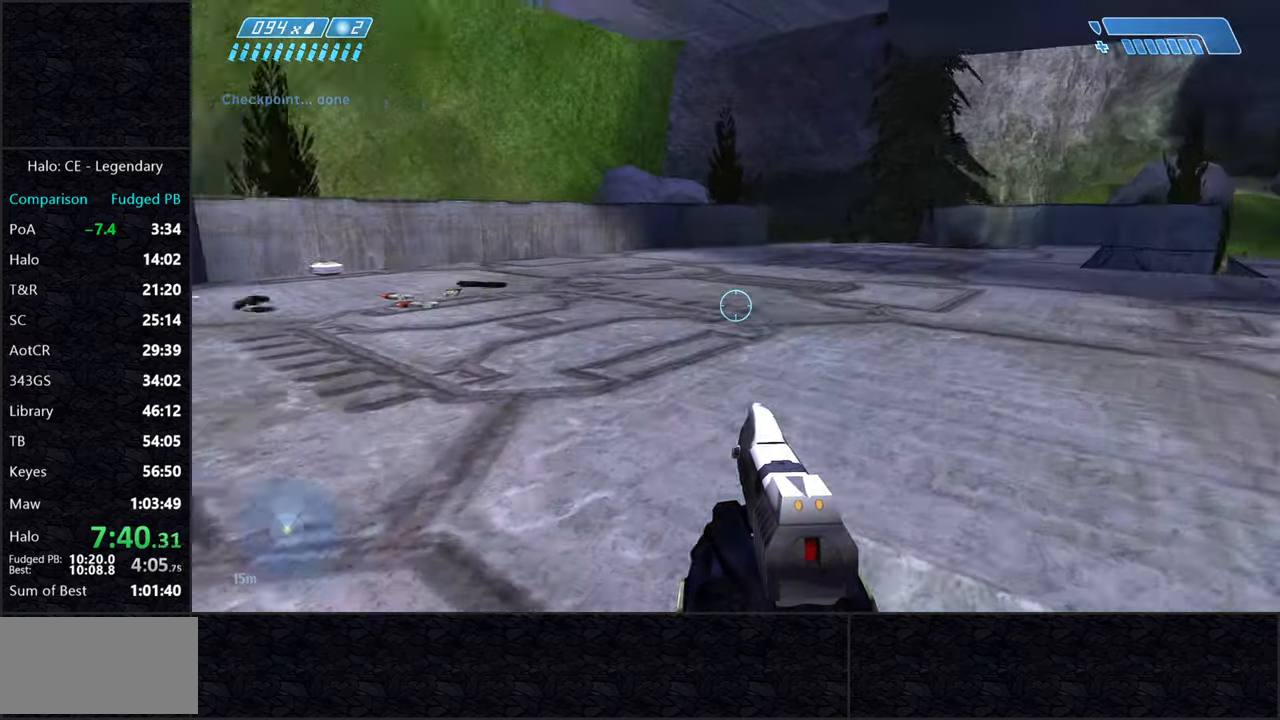
{"keys": ["w"], "mouse": [], "events": [[100, "d", "up"]]}
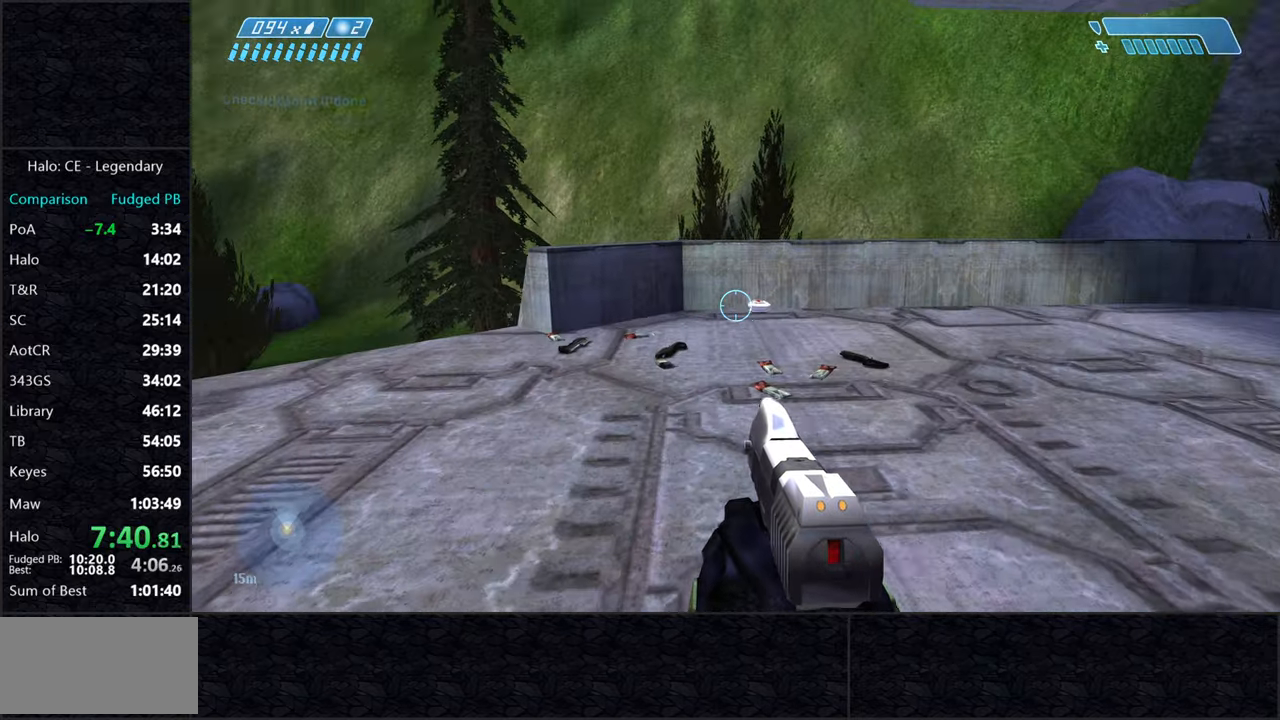
{"keys": ["w"], "mouse": [], "events": []}
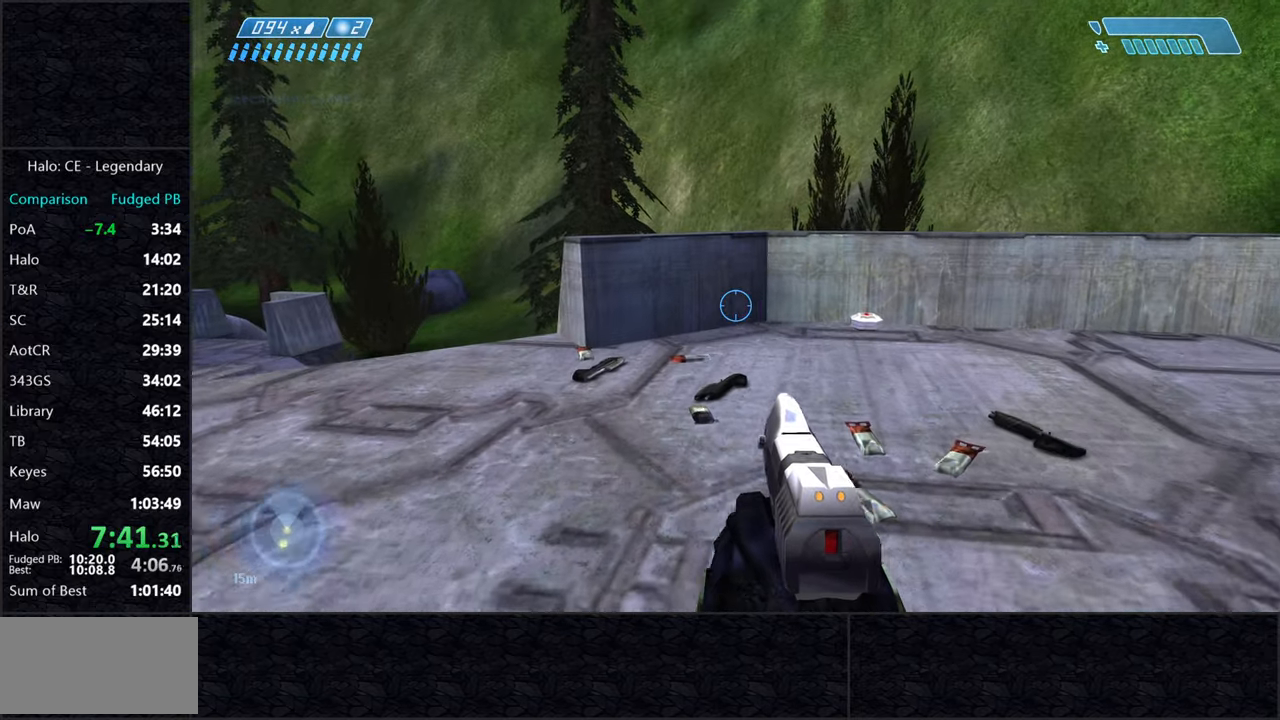
{"keys": ["w"], "mouse": [], "events": []}
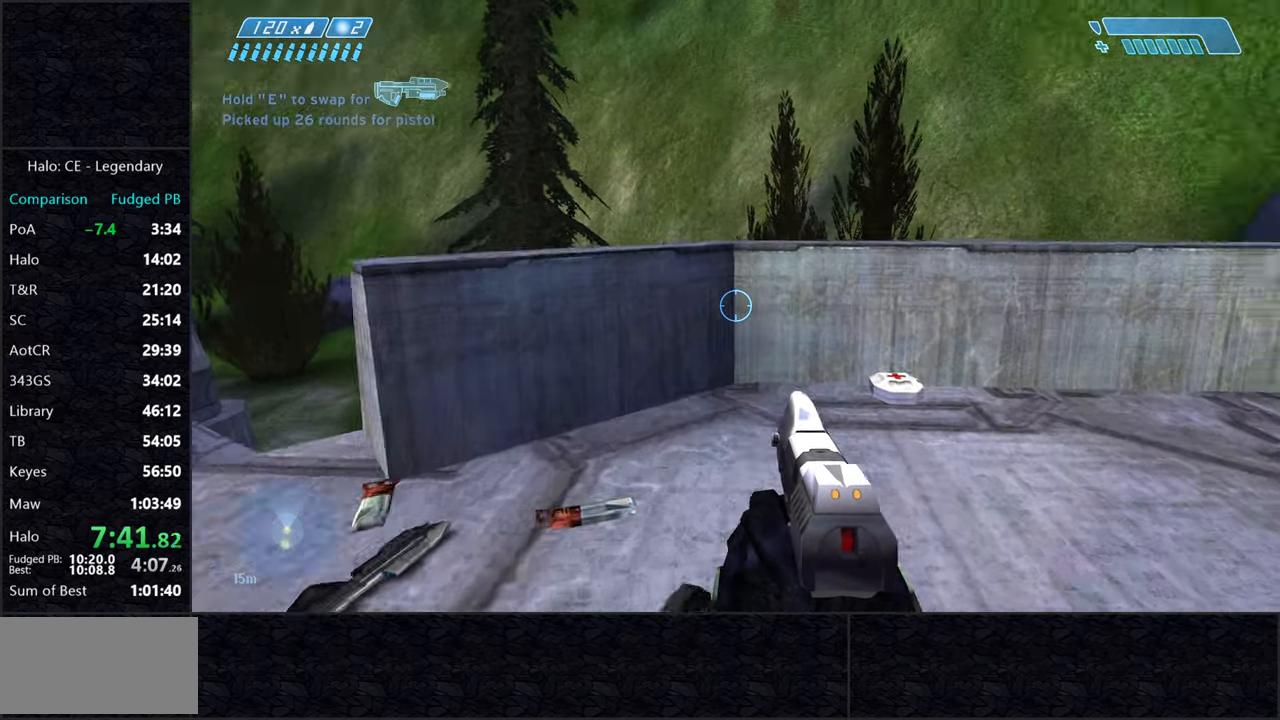
{"keys": ["w"], "mouse": [], "events": []}
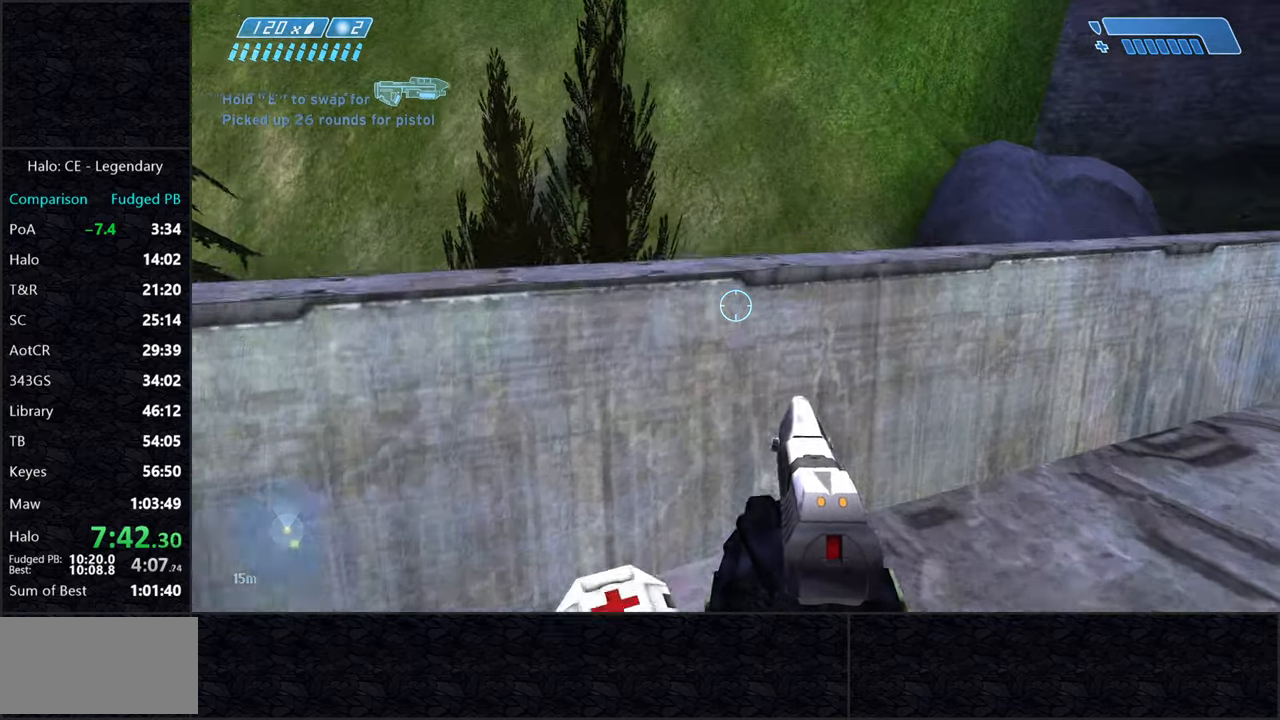
{"keys": ["w"], "mouse": [], "events": []}
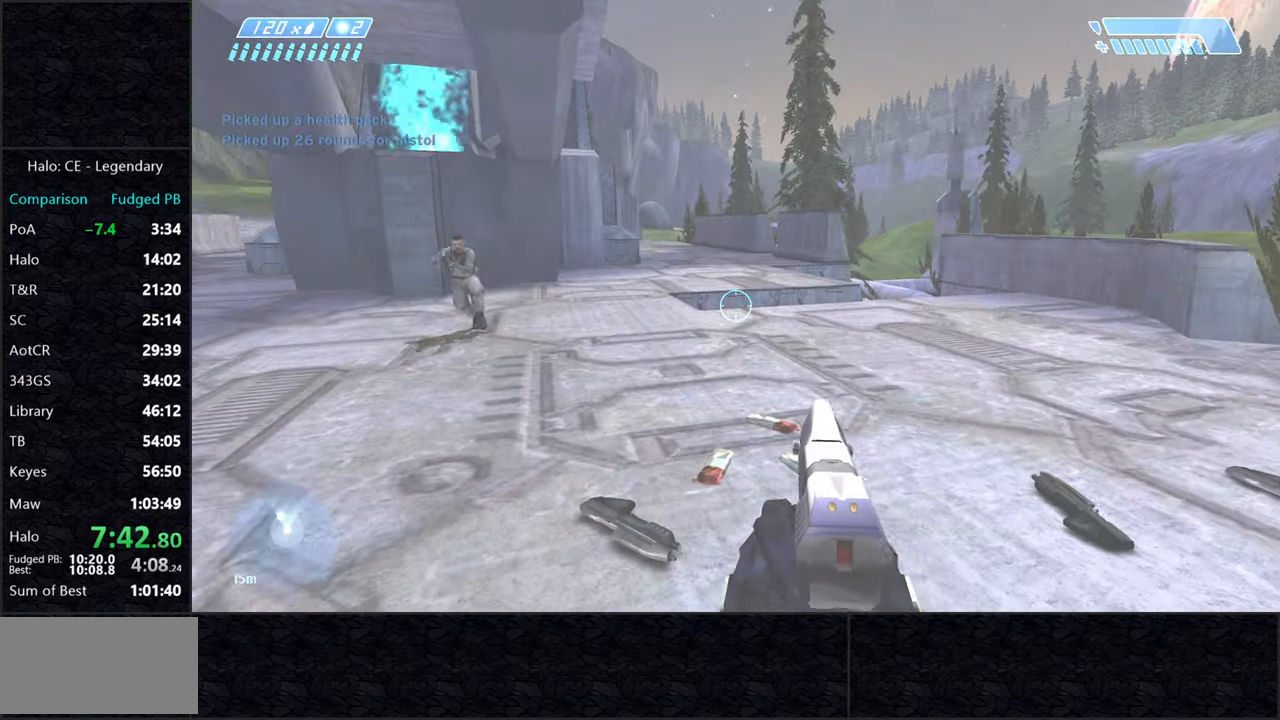
{"keys": ["w"], "mouse": [], "events": []}
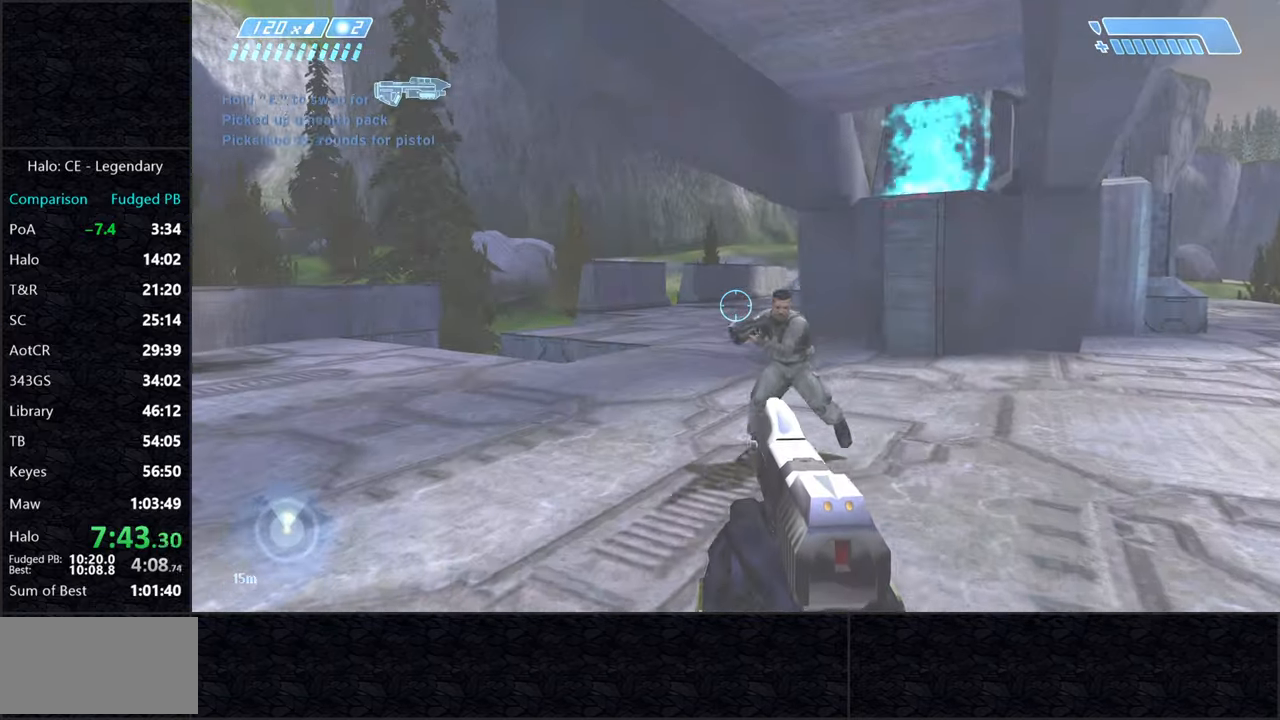
{"keys": [], "mouse": [], "events": [[150, "mouse_left", "down"], [284, "mouse_left", "up"], [333, "w", "up"]]}
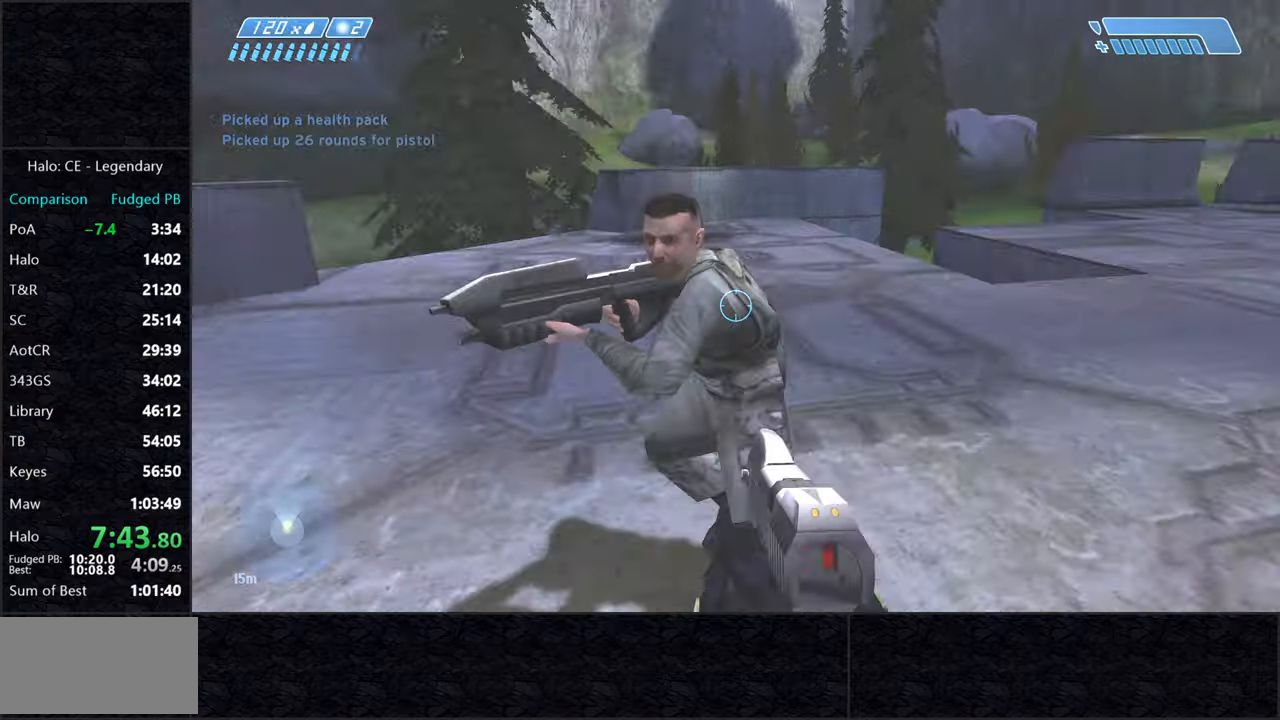
{"keys": [], "mouse": [], "events": [[16, "w", "down"], [166, "f", "down"], [300, "f", "up"], [350, "w", "up"]]}
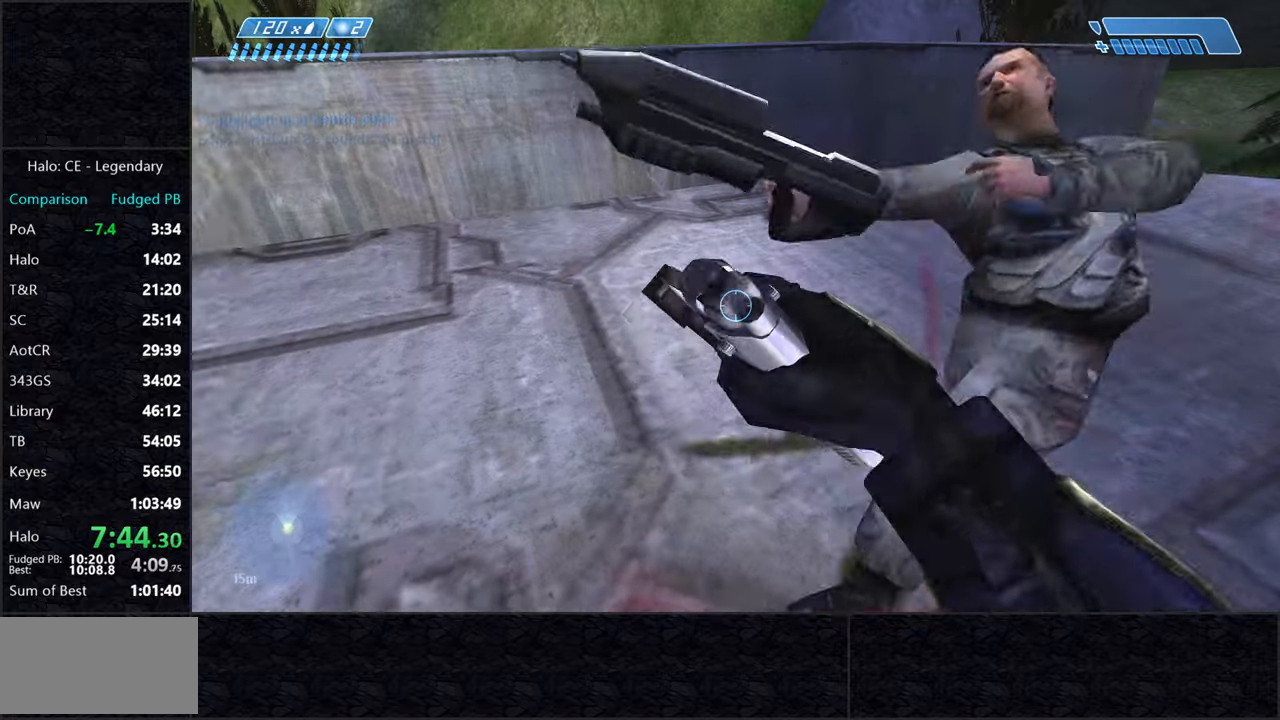
{"keys": ["w"], "mouse": [], "events": [[216, "d", "down"], [366, "d", "up"], [366, "w", "down"]]}
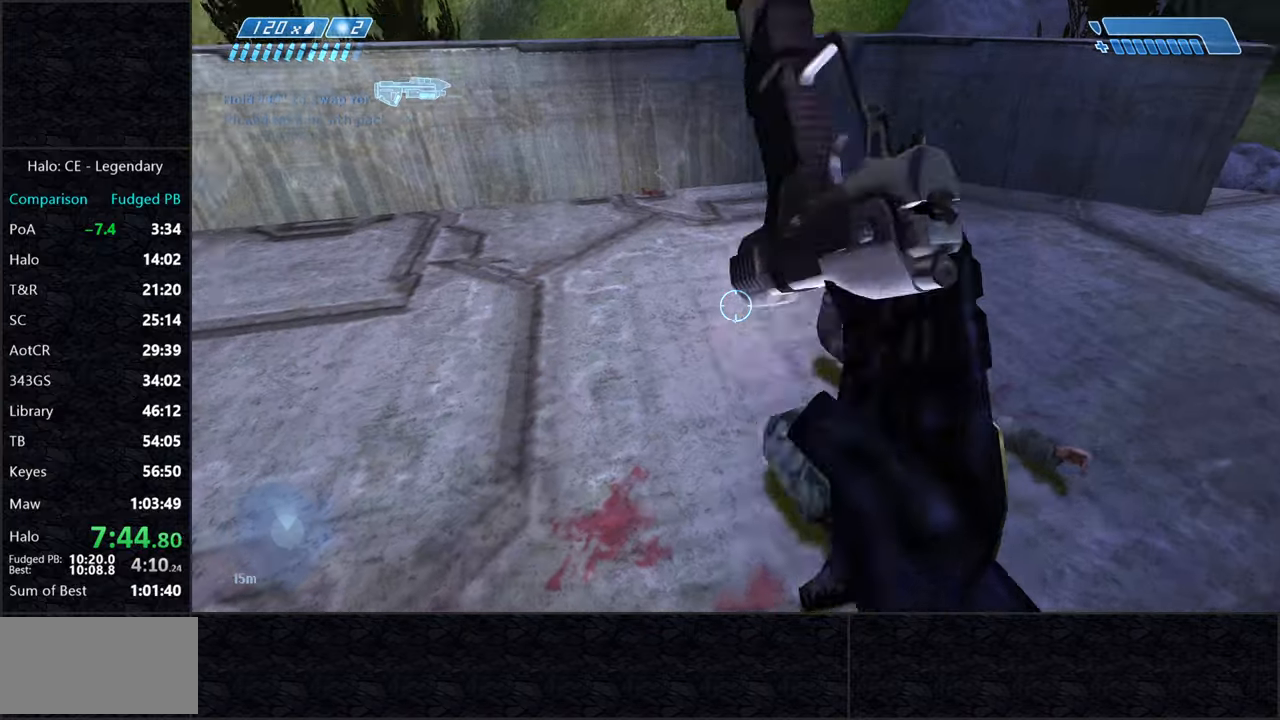
{"keys": ["w"], "mouse": [], "events": [[50, "a", "down"], [200, "a", "up"], [433, "r", "down"], [466, "r", "up"]]}
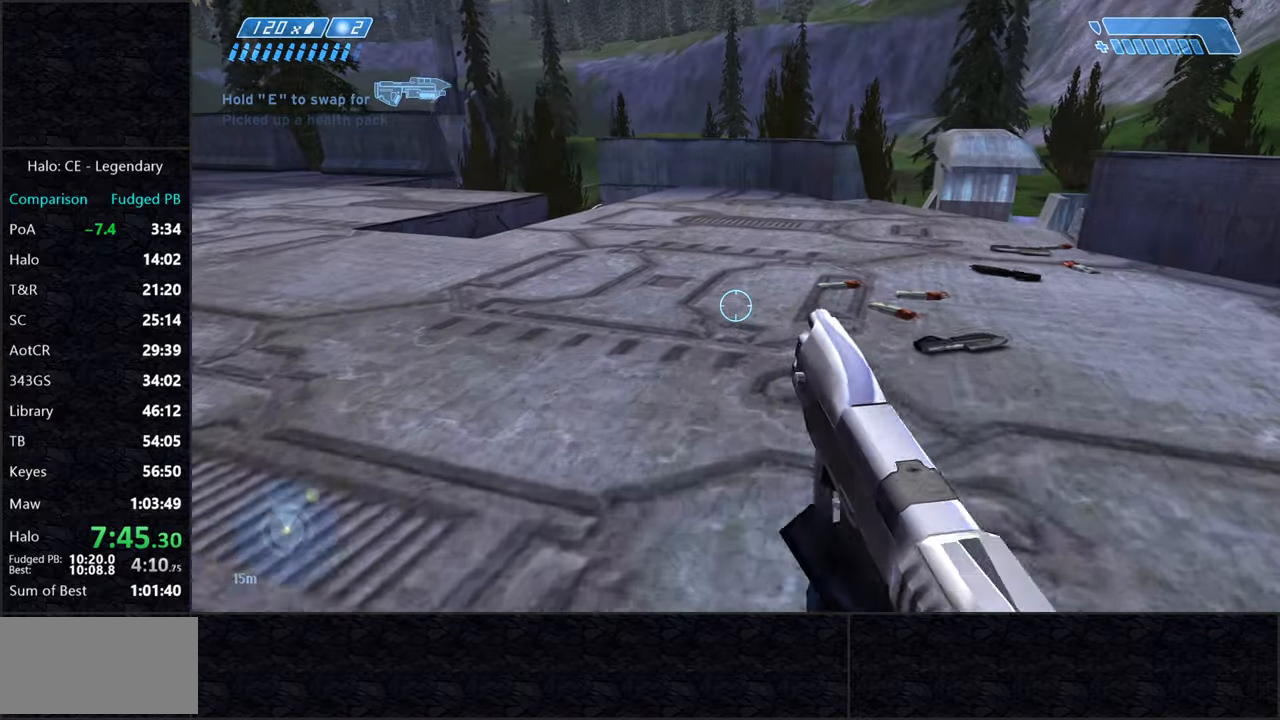
{"keys": ["w"], "mouse": [], "events": [[16, "r", "down"], [116, "r", "up"]]}
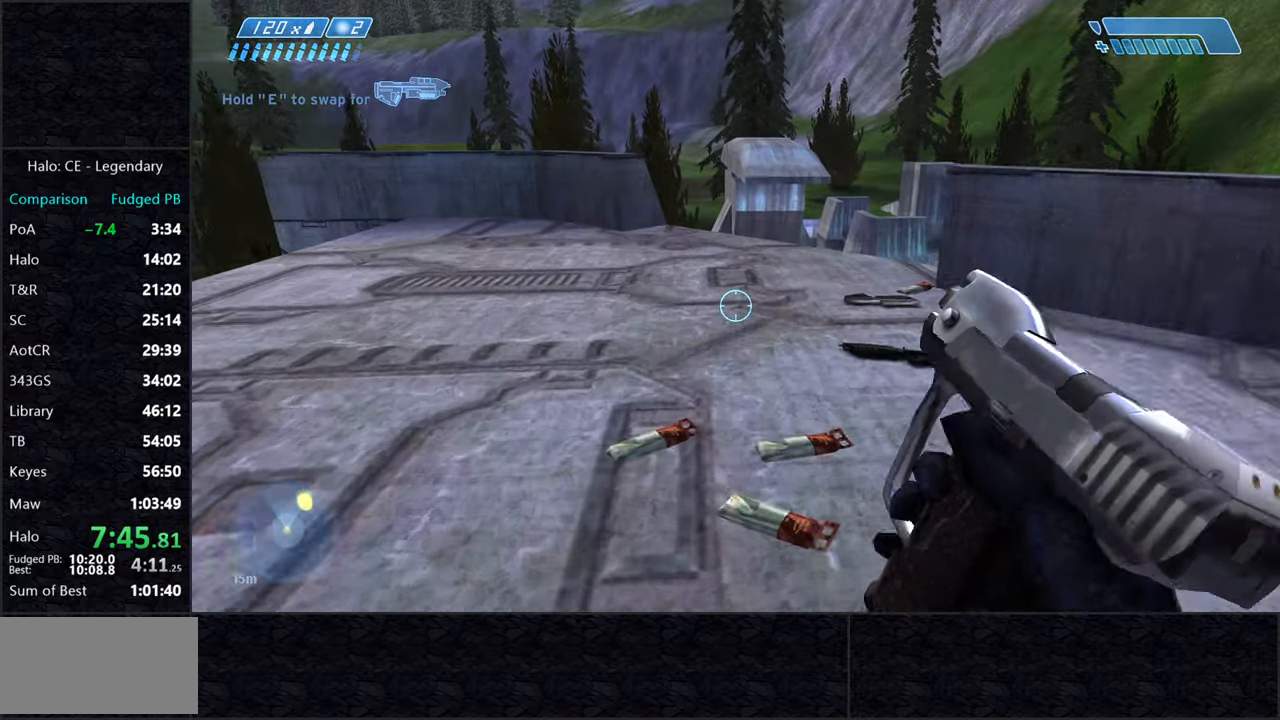
{"keys": ["w"], "mouse": [], "events": []}
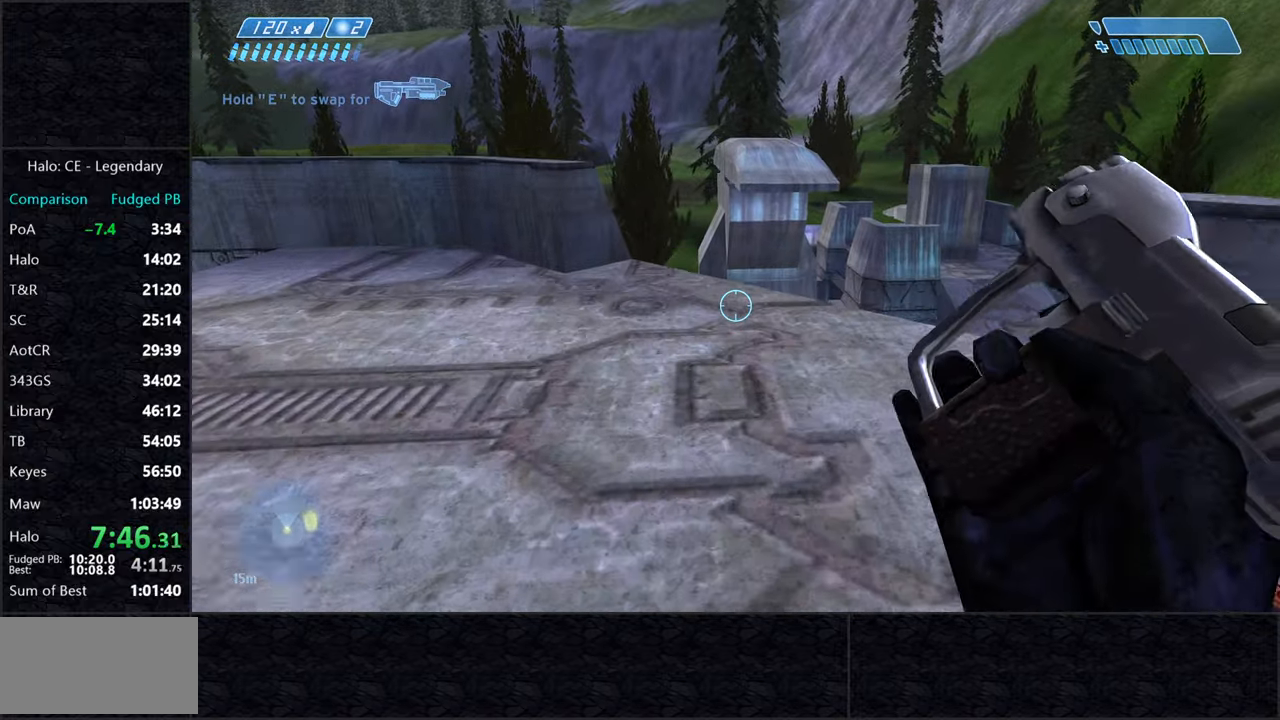
{"keys": ["w"], "mouse": [], "events": []}
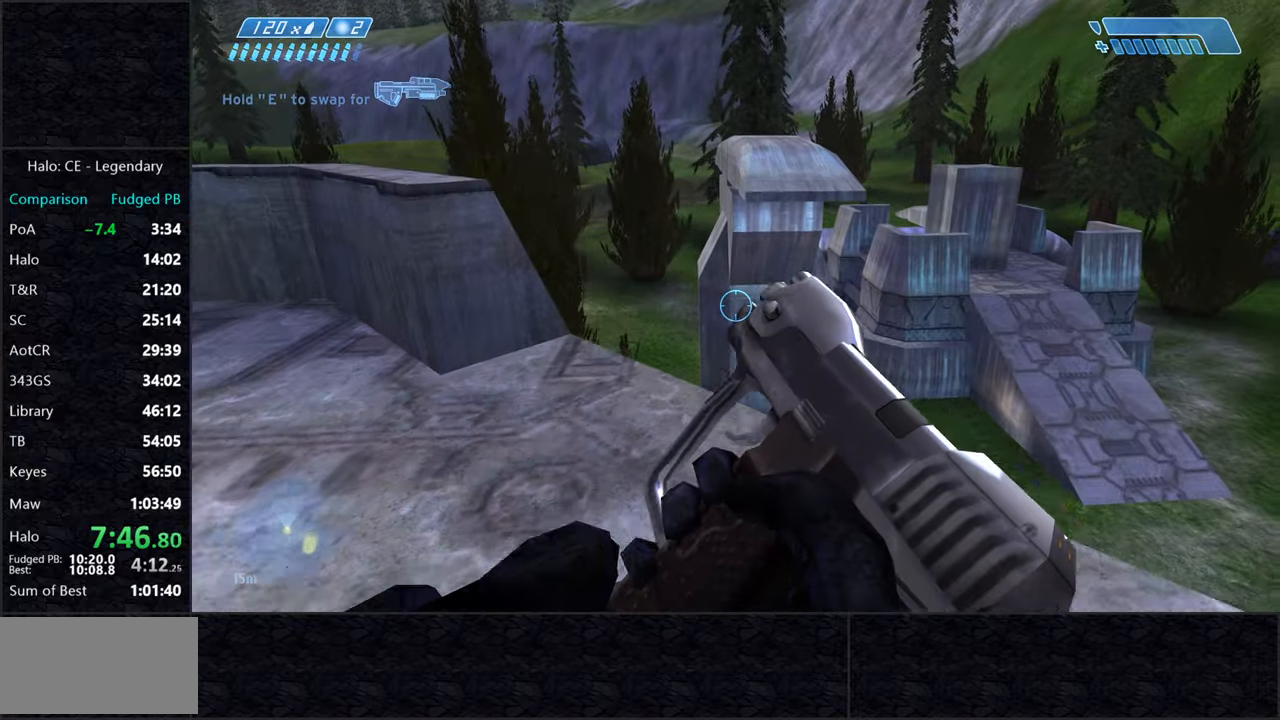
{"keys": ["w"], "mouse": [], "events": []}
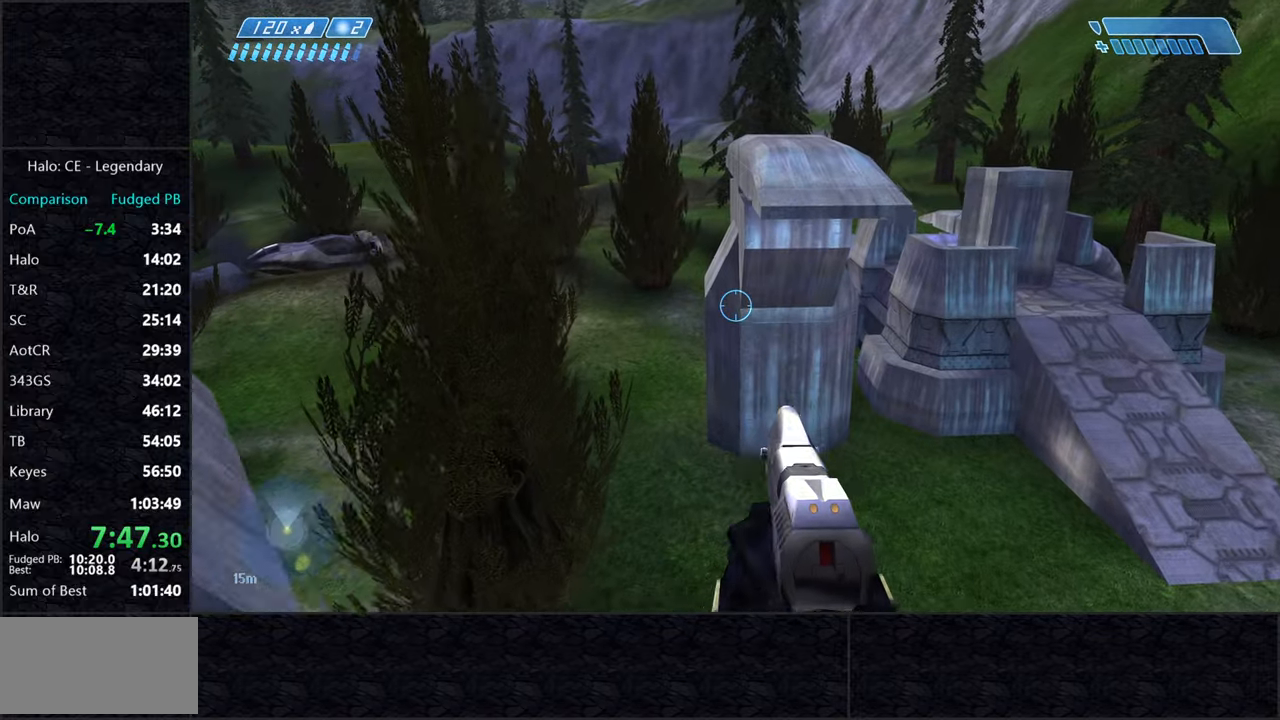
{"keys": ["w"], "mouse": [], "events": [[216, "q", "down"], [316, "q", "up"]]}